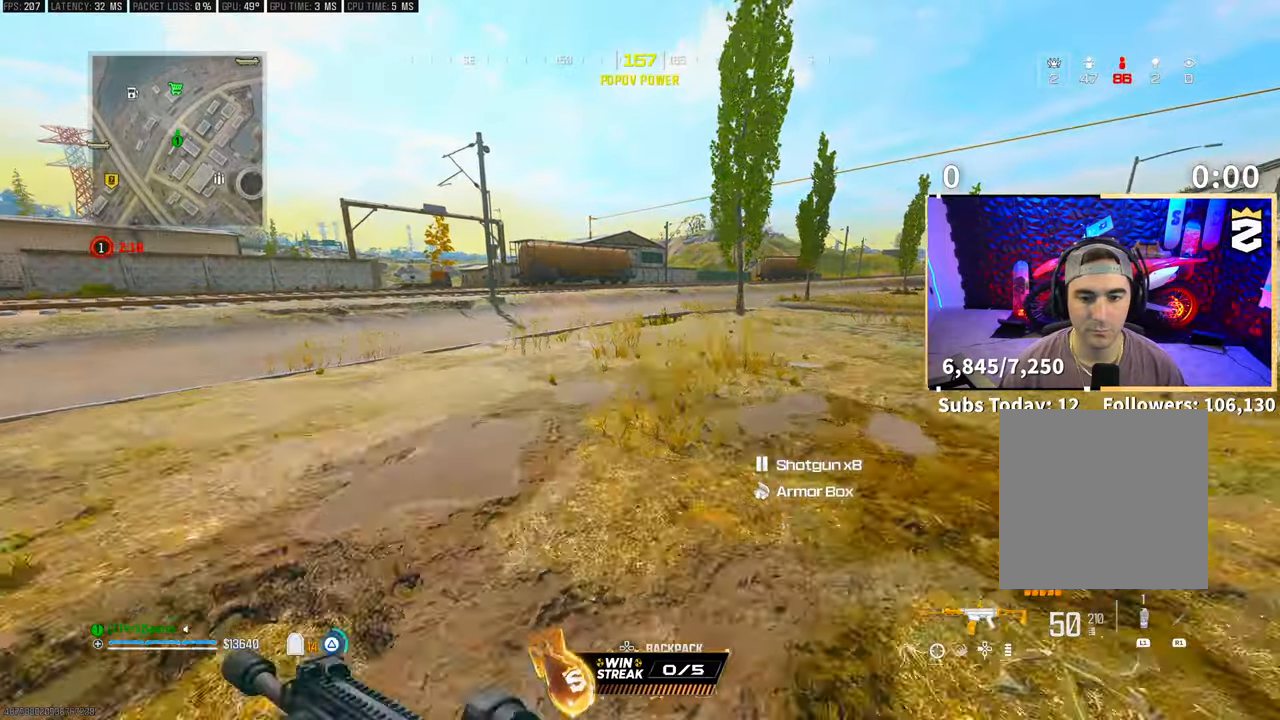
Gameplay with a controller (PlayStation layout); each line is a JSON object with the inputs held at the frame after it (dt_ms = milliseconds from this image to that frame). "events" lists button and stick changes between this image and that frame as [ms after this image, input, new state], when the widget could be followed in between. Not read: R3.
{"dt_ms": 500, "buttons": ["CROSS"], "left_stick": "up", "right_stick": "center", "events": [[50, "TRIANGLE", "up"], [383, "CROSS", "down"]]}
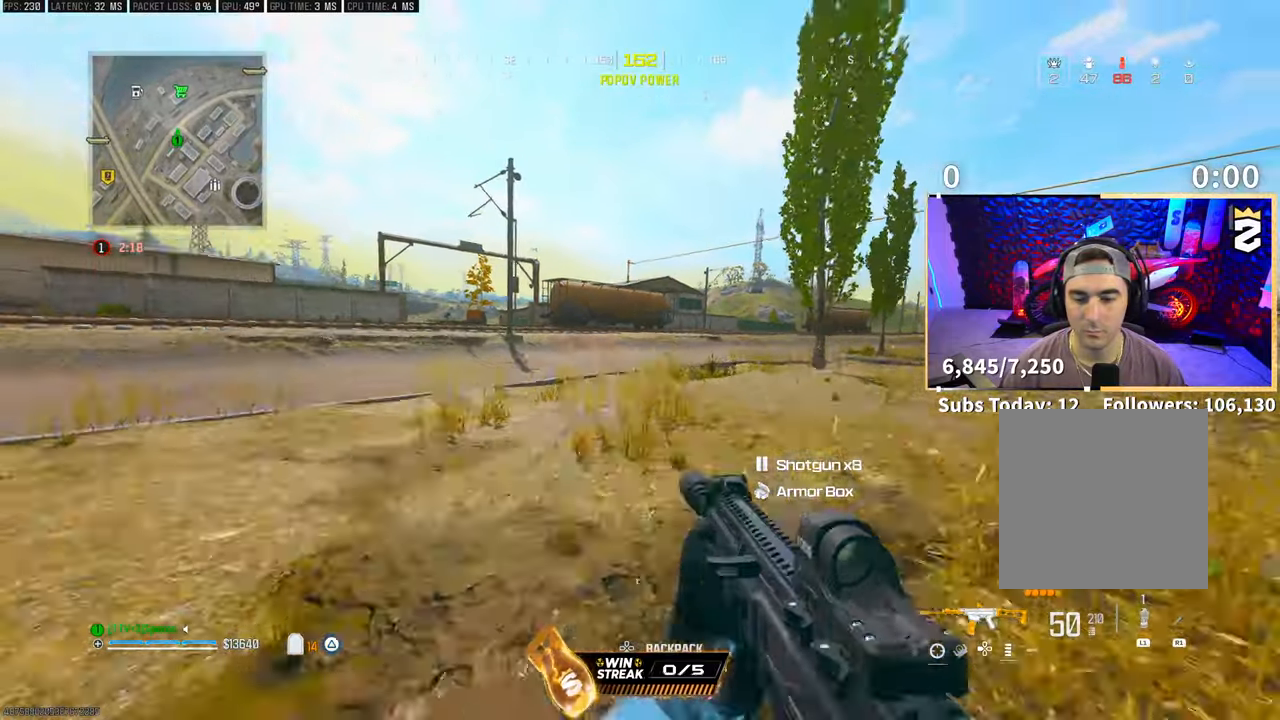
{"dt_ms": 500, "buttons": ["L3"], "left_stick": "up-right", "right_stick": "left", "events": [[33, "CROSS", "up"], [100, "TRIANGLE", "down"], [183, "L3", "down"], [183, "TRIANGLE", "up"], [183, "left_stick", "up-right"], [300, "L3", "up"], [350, "L3", "down"], [350, "right_stick", "left"]]}
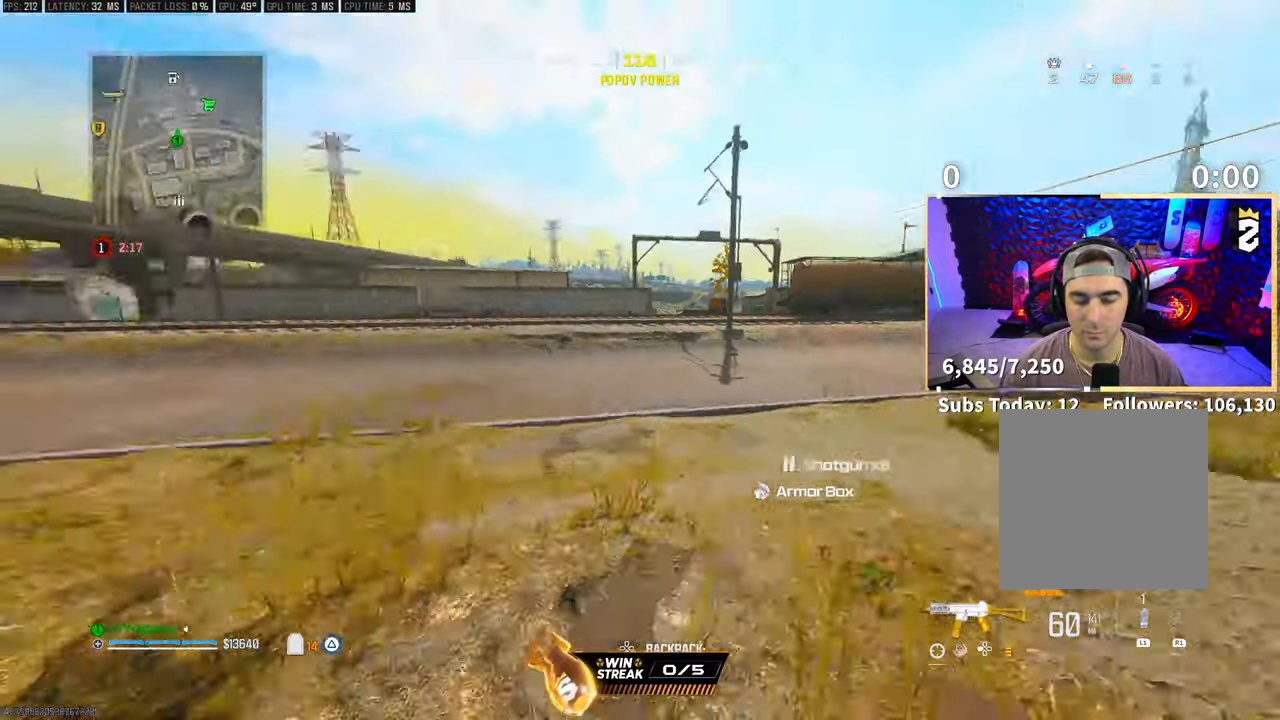
{"dt_ms": 500, "buttons": [], "left_stick": "down-right", "right_stick": "right", "events": [[50, "CROSS", "down"], [50, "L3", "up"], [200, "CROSS", "up"], [250, "left_stick", "down-right"], [250, "right_stick", "center"], [433, "right_stick", "right"]]}
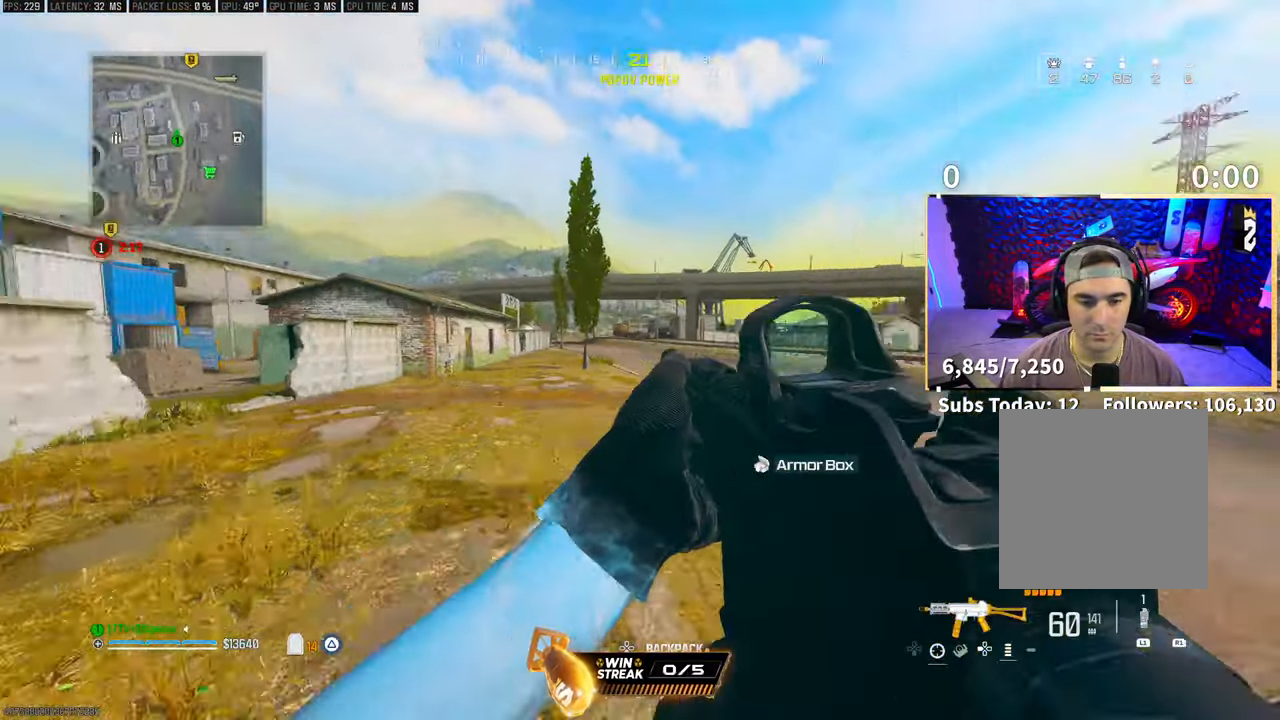
{"dt_ms": 500, "buttons": ["TRIANGLE"], "left_stick": "up", "right_stick": "center", "events": [[100, "left_stick", "up-right"], [200, "L3", "down"], [283, "right_stick", "center"], [300, "L3", "up"], [300, "left_stick", "up"], [350, "TRIANGLE", "down"], [400, "L3", "down"], [450, "TRIANGLE", "up"], [500, "L3", "up"], [500, "TRIANGLE", "down"]]}
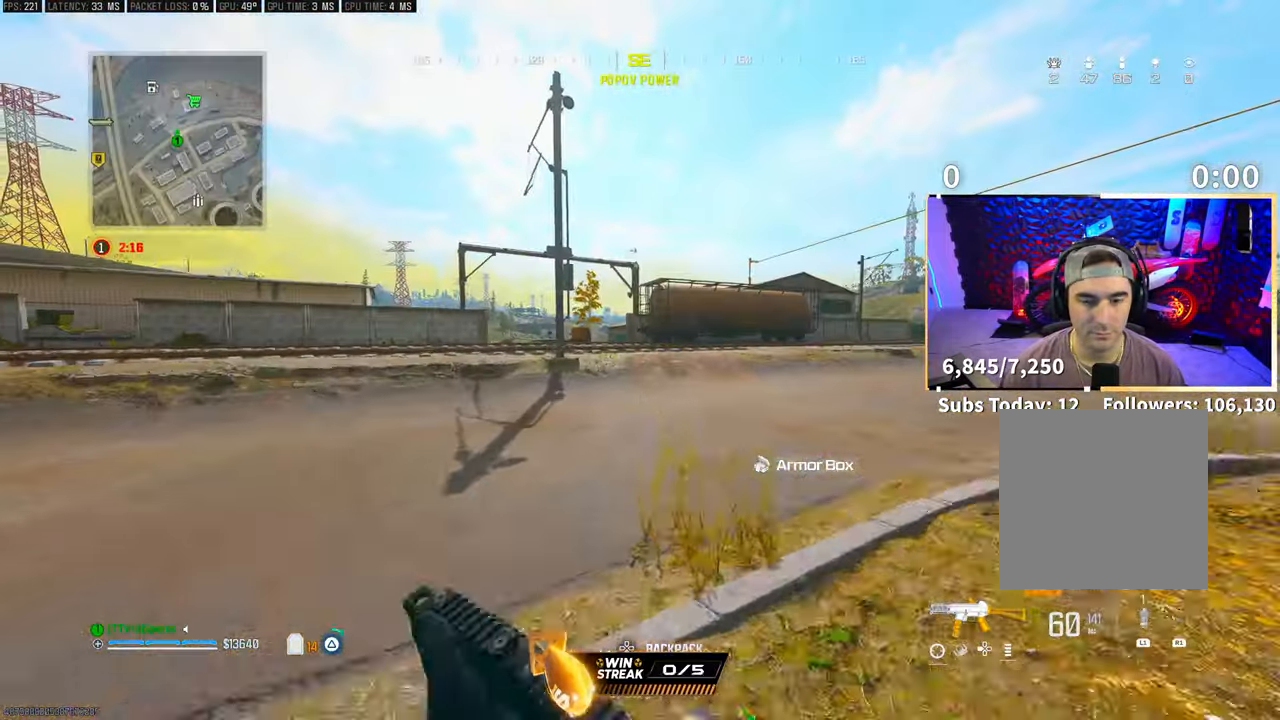
{"dt_ms": 500, "buttons": ["CROSS"], "left_stick": "up", "right_stick": "center", "events": [[83, "L3", "down"], [83, "TRIANGLE", "up"], [150, "L3", "up"], [450, "CROSS", "down"]]}
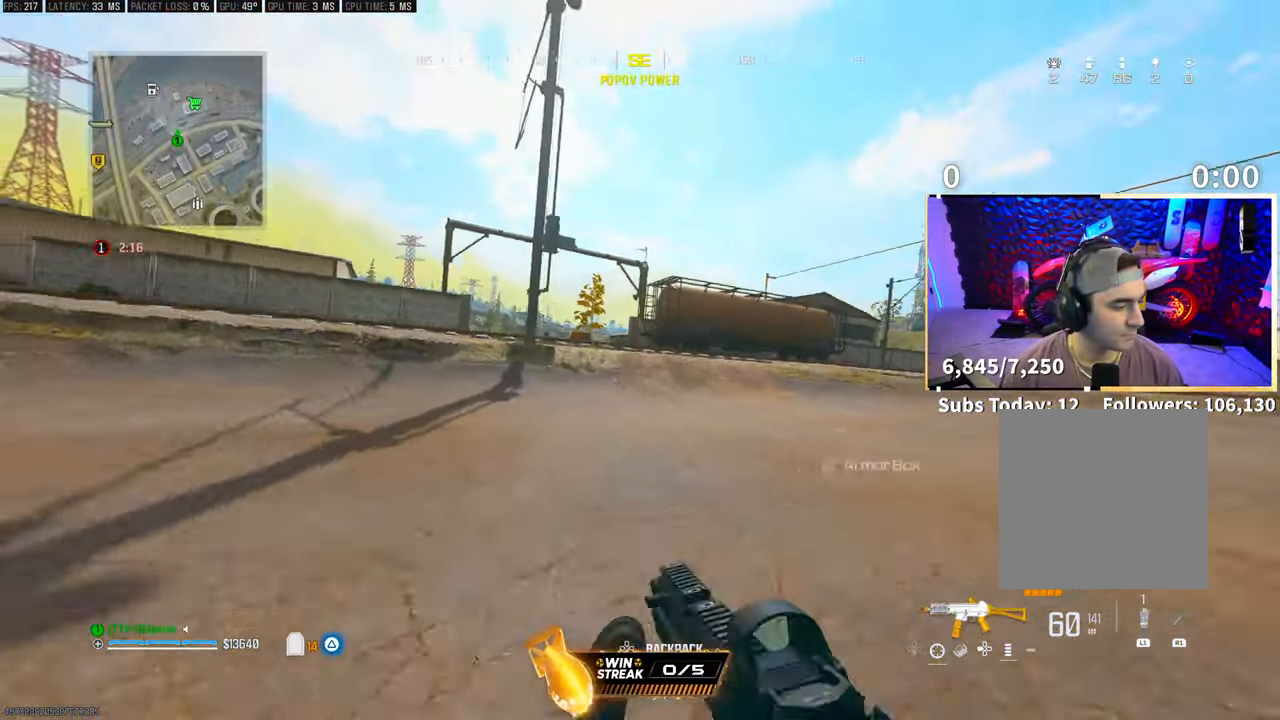
{"dt_ms": 500, "buttons": [], "left_stick": "up", "right_stick": "center", "events": [[100, "CROSS", "up"], [350, "L3", "down"], [500, "L3", "up"]]}
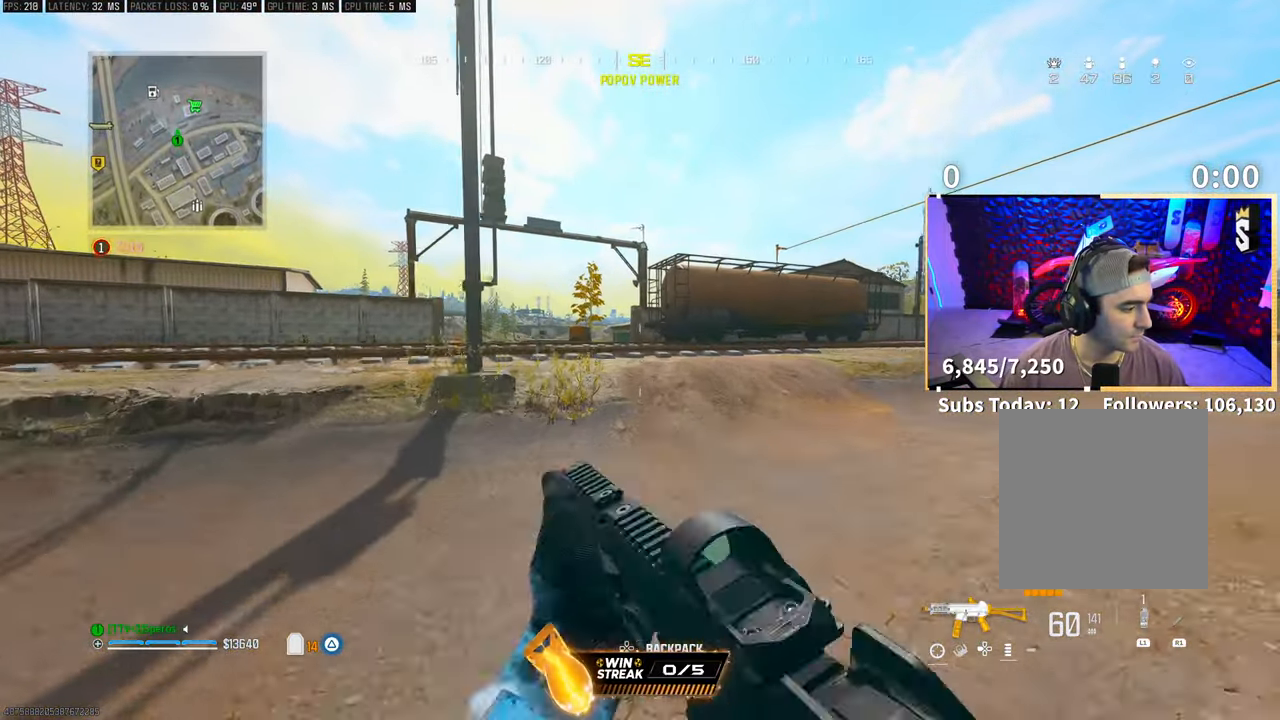
{"dt_ms": 500, "buttons": [], "left_stick": "up", "right_stick": "center", "events": [[250, "CROSS", "down"], [400, "CROSS", "up"]]}
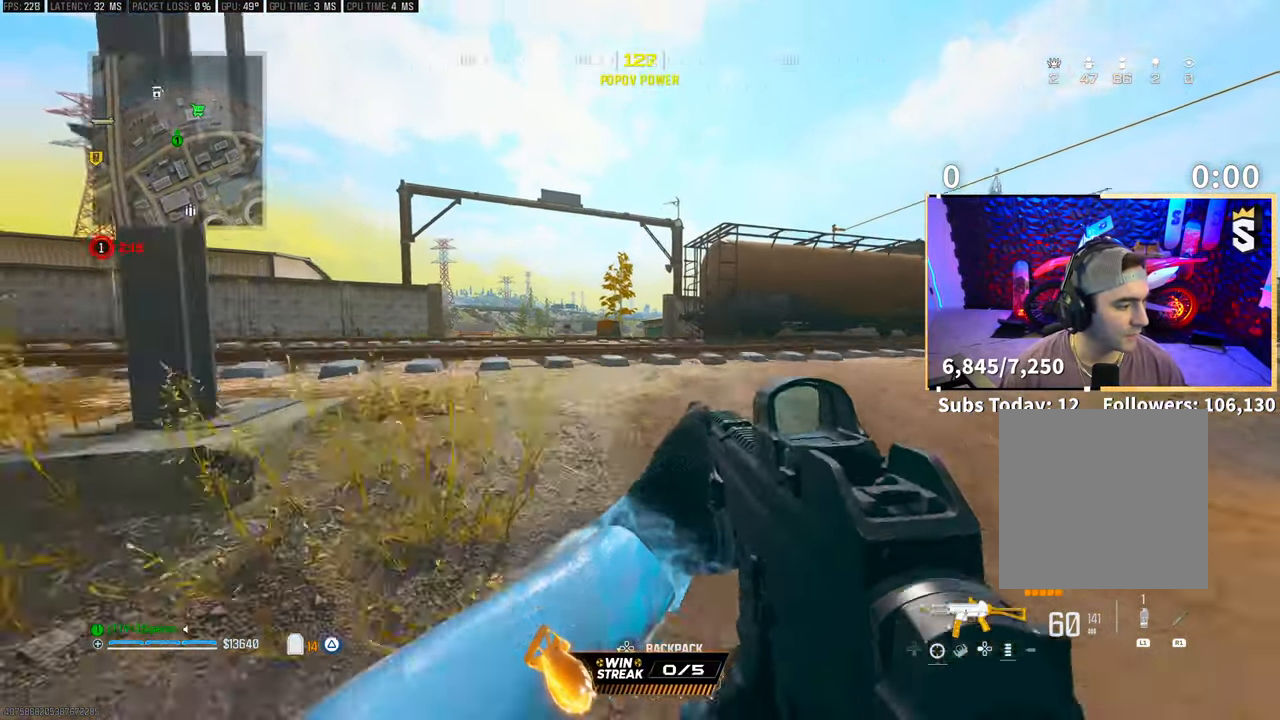
{"dt_ms": 500, "buttons": [], "left_stick": "up", "right_stick": "center", "events": [[100, "L3", "down"], [200, "CROSS", "down"], [200, "L3", "up"], [233, "TRIANGLE", "down"], [350, "CROSS", "up"], [350, "TRIANGLE", "up"]]}
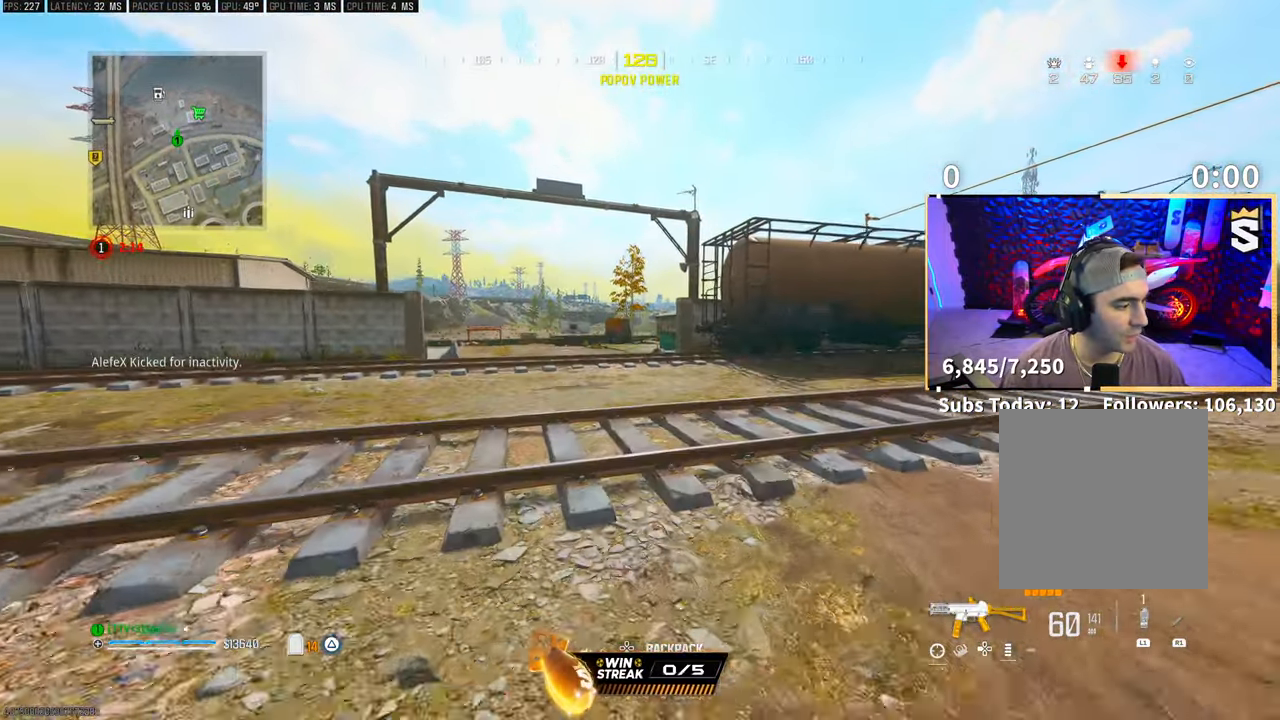
{"dt_ms": 500, "buttons": ["TRIANGLE", "L3"], "left_stick": "up", "right_stick": "center", "events": [[50, "L3", "down"], [183, "L3", "up"], [183, "TRIANGLE", "down"], [250, "L3", "down"], [250, "TRIANGLE", "up"], [350, "L3", "up"], [350, "left_stick", "up-right"], [450, "L3", "down"], [450, "TRIANGLE", "down"], [450, "left_stick", "up"]]}
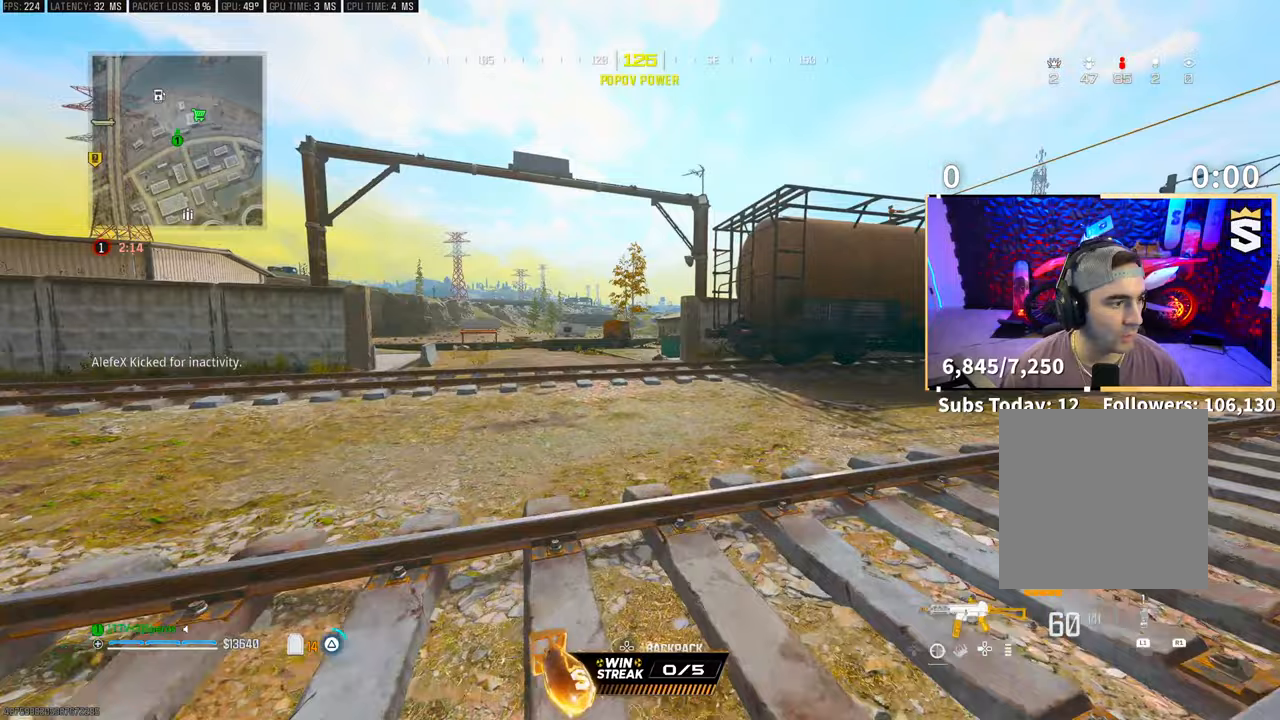
{"dt_ms": 500, "buttons": [], "left_stick": "up", "right_stick": "center", "events": [[33, "L3", "up"], [50, "TRIANGLE", "up"], [133, "L3", "down"], [133, "TRIANGLE", "down"], [200, "L3", "up"], [200, "TRIANGLE", "up"], [250, "L3", "down"], [400, "L3", "up"]]}
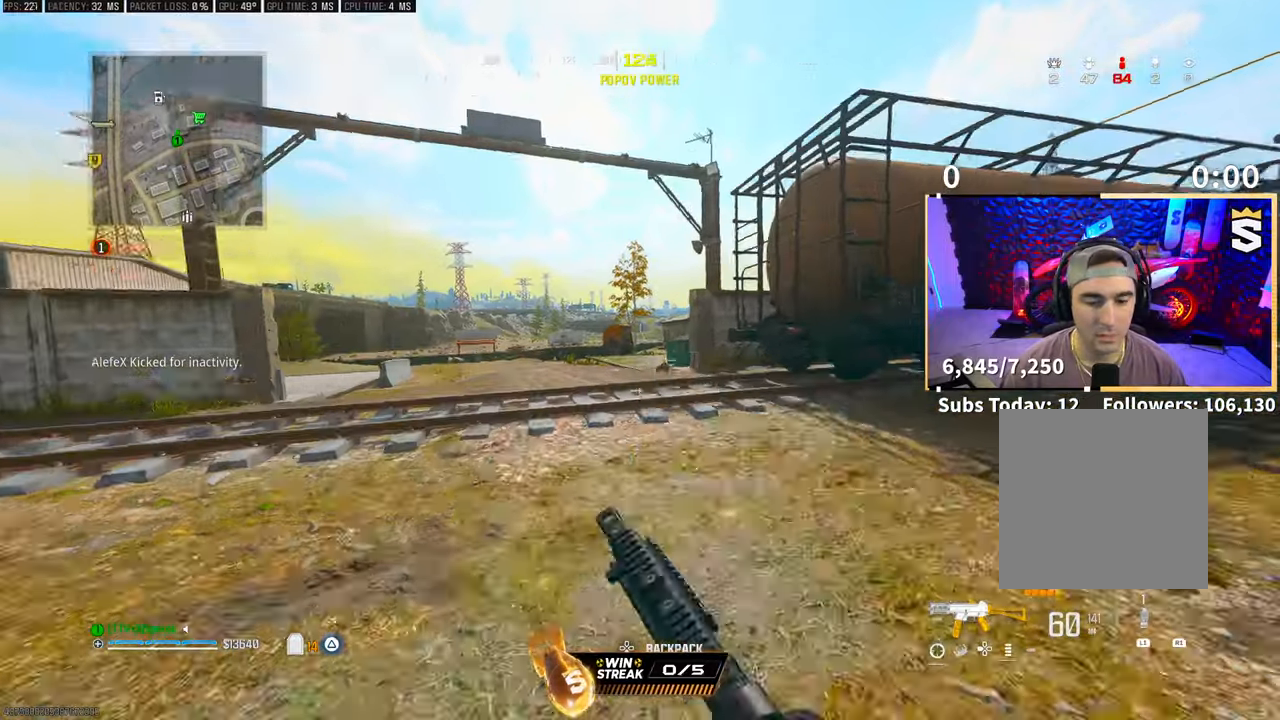
{"dt_ms": 500, "buttons": [], "left_stick": "up", "right_stick": "center", "events": [[183, "CROSS", "down"], [300, "CROSS", "up"]]}
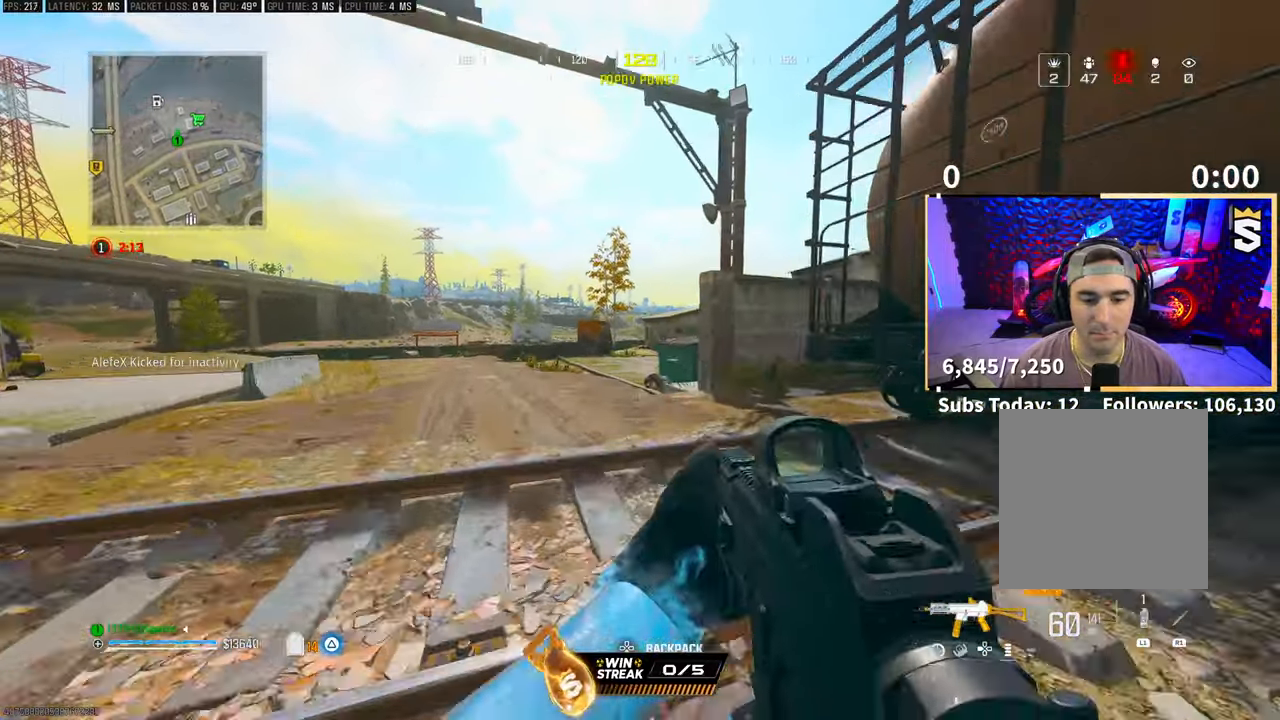
{"dt_ms": 500, "buttons": [], "left_stick": "up", "right_stick": "center", "events": [[50, "L3", "down"], [133, "CROSS", "down"], [150, "L3", "up"], [150, "TRIANGLE", "down"], [250, "TRIANGLE", "up"], [300, "CROSS", "up"], [400, "TRIANGLE", "down"], [450, "TRIANGLE", "up"]]}
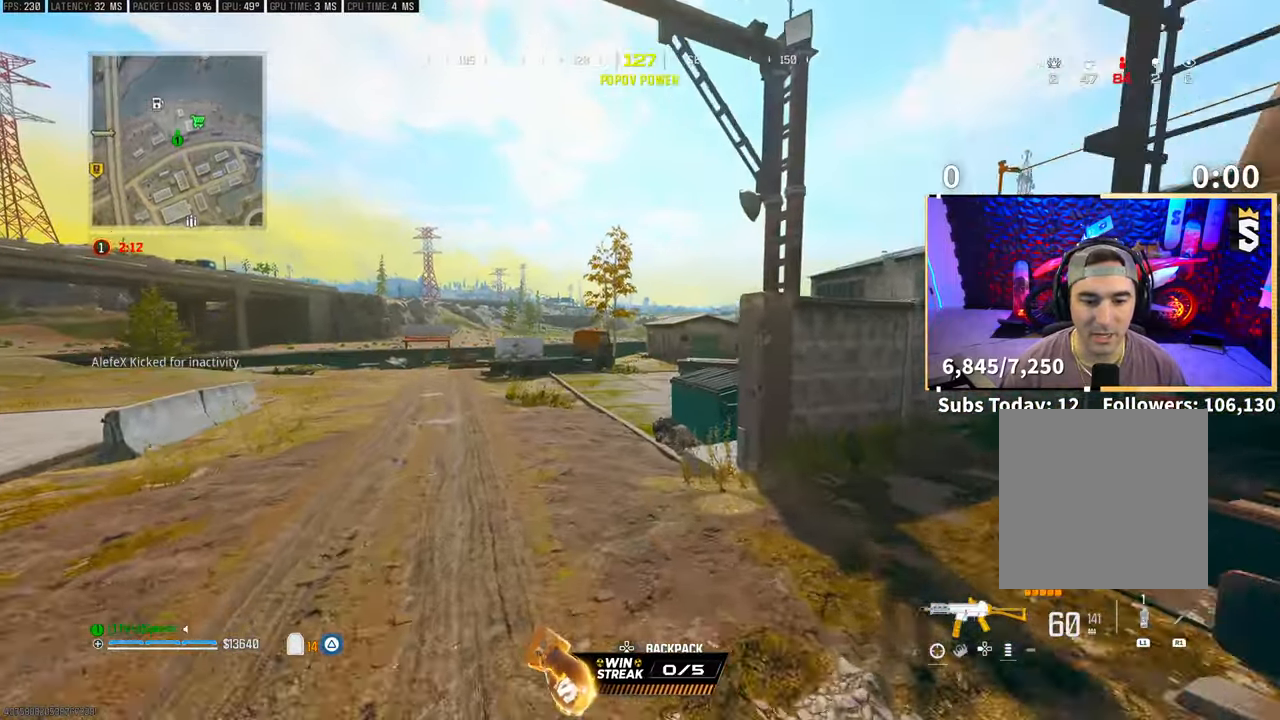
{"dt_ms": 500, "buttons": [], "left_stick": "up", "right_stick": "center", "events": [[150, "L3", "down"], [300, "L3", "up"]]}
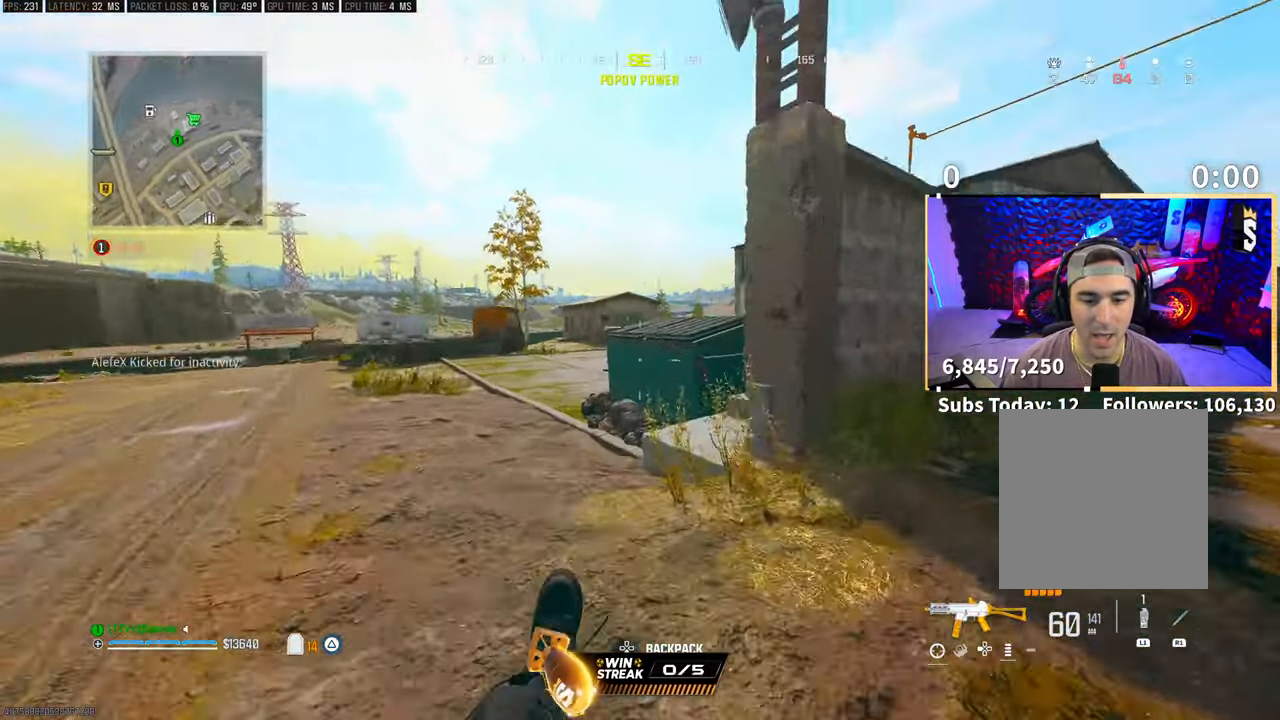
{"dt_ms": 500, "buttons": ["CROSS"], "left_stick": "up", "right_stick": "center", "events": [[50, "CROSS", "down"], [283, "CROSS", "up"], [383, "L3", "down"], [500, "CROSS", "down"], [500, "L3", "up"]]}
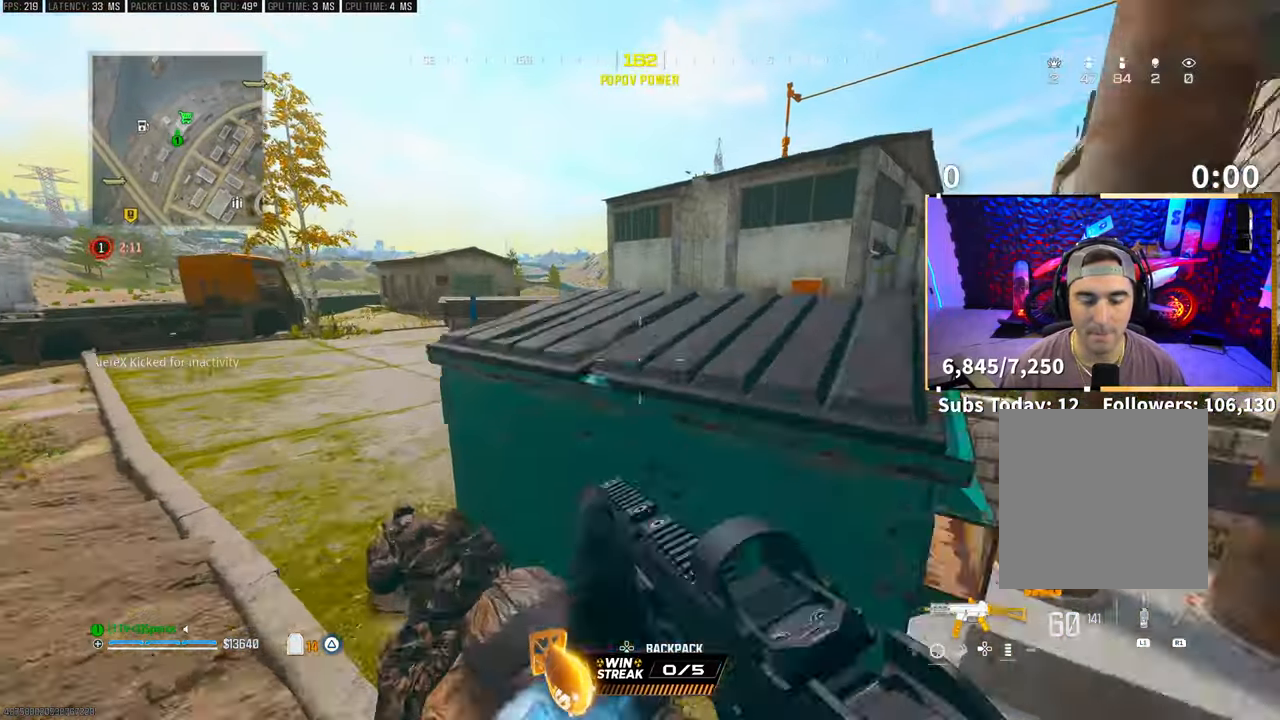
{"dt_ms": 500, "buttons": [], "left_stick": "up", "right_stick": "center", "events": [[133, "CROSS", "up"], [283, "CROSS", "down"], [450, "CROSS", "up"]]}
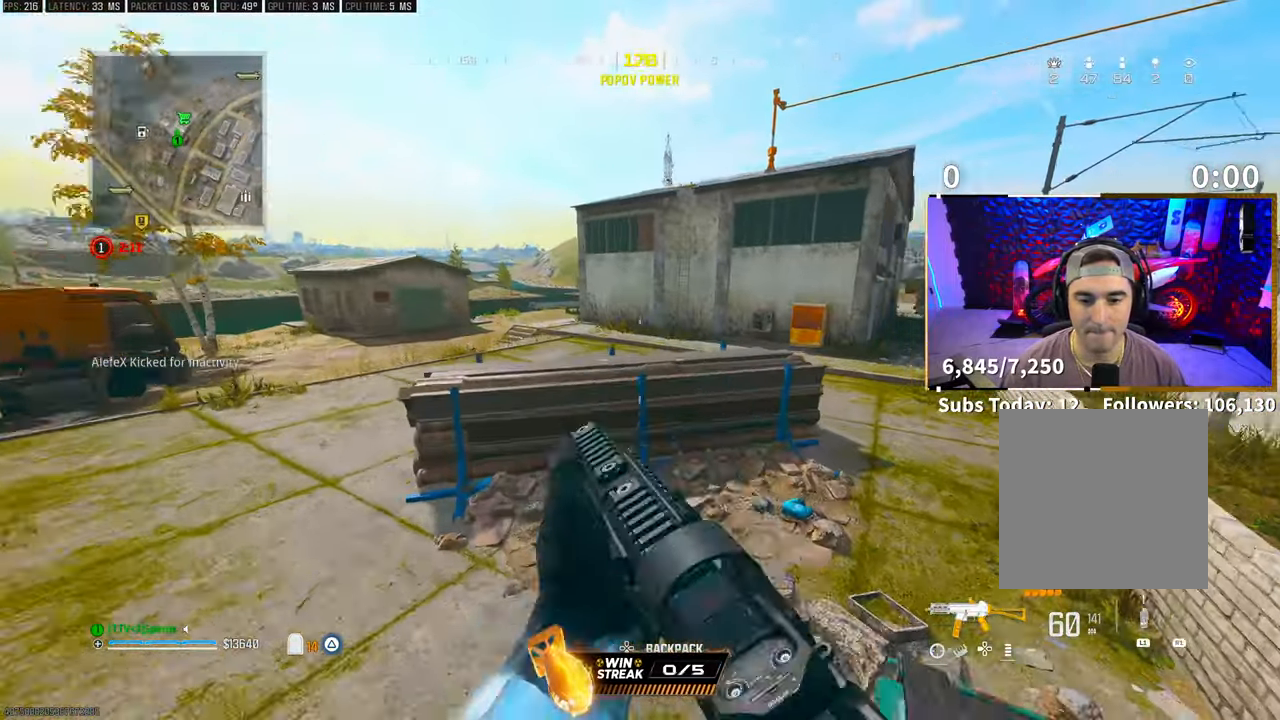
{"dt_ms": 500, "buttons": ["TRIANGLE"], "left_stick": "up-right", "right_stick": "center", "events": [[17, "left_stick", "up-right"], [83, "right_stick", "right"], [233, "right_stick", "center"], [300, "TRIANGLE", "down"], [400, "TRIANGLE", "up"], [450, "TRIANGLE", "down"]]}
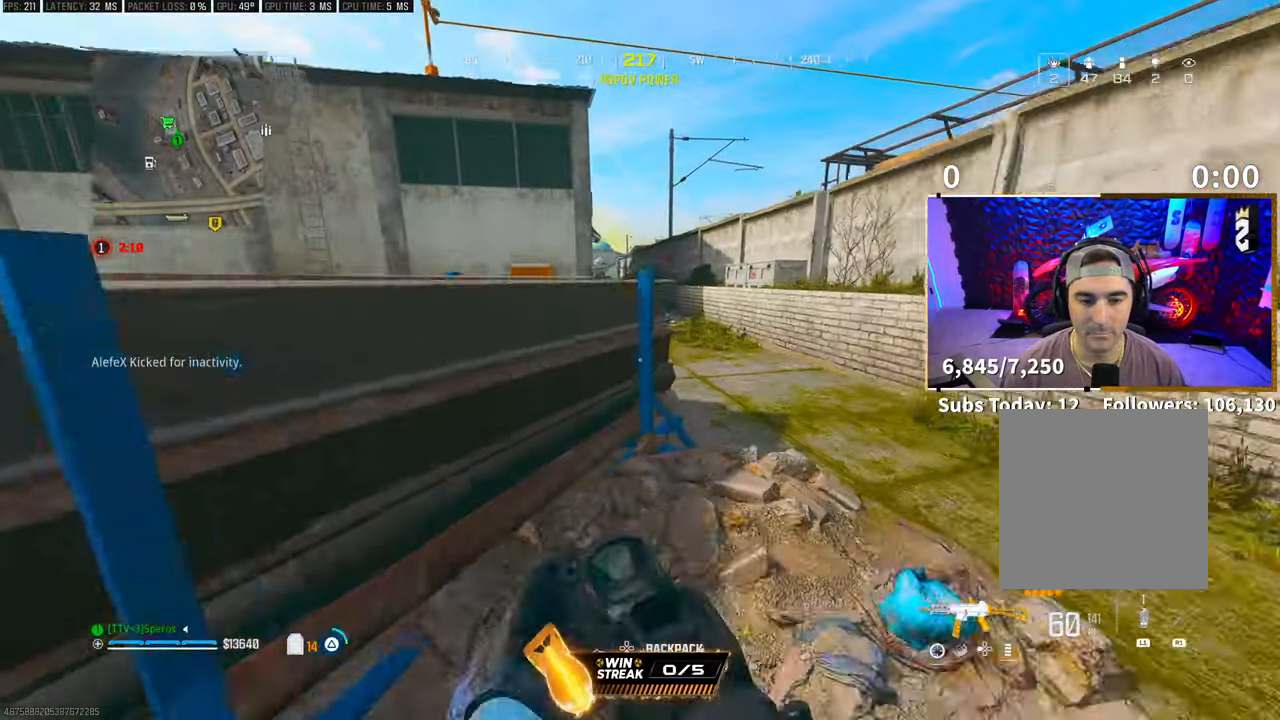
{"dt_ms": 500, "buttons": ["L3"], "left_stick": "up", "right_stick": "center", "events": [[33, "TRIANGLE", "up"], [50, "L3", "down"], [100, "TRIANGLE", "down"], [150, "TRIANGLE", "up"], [183, "L3", "up"], [250, "L3", "down"], [250, "TRIANGLE", "down"], [300, "left_stick", "up"], [333, "TRIANGLE", "up"], [350, "L3", "up"], [400, "TRIANGLE", "down"], [433, "L3", "down"], [450, "TRIANGLE", "up"]]}
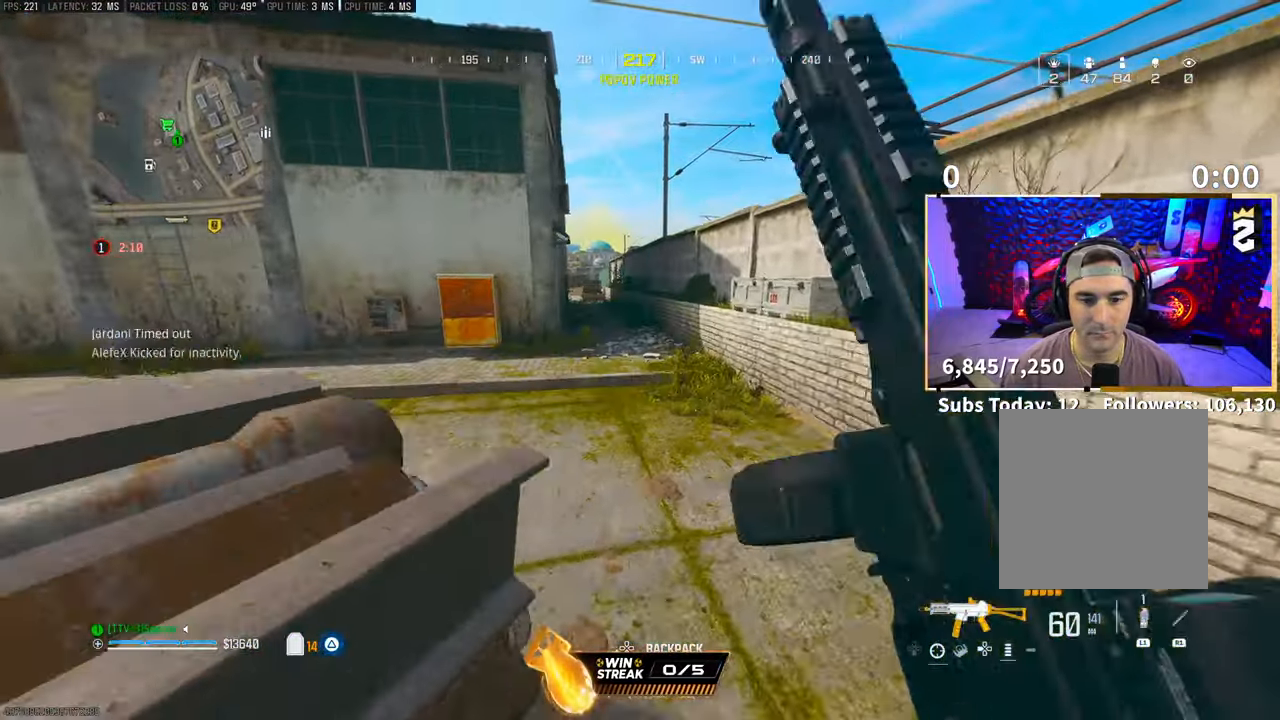
{"dt_ms": 500, "buttons": [], "left_stick": "up", "right_stick": "center", "events": [[50, "L3", "up"], [100, "L3", "down"], [250, "L3", "up"]]}
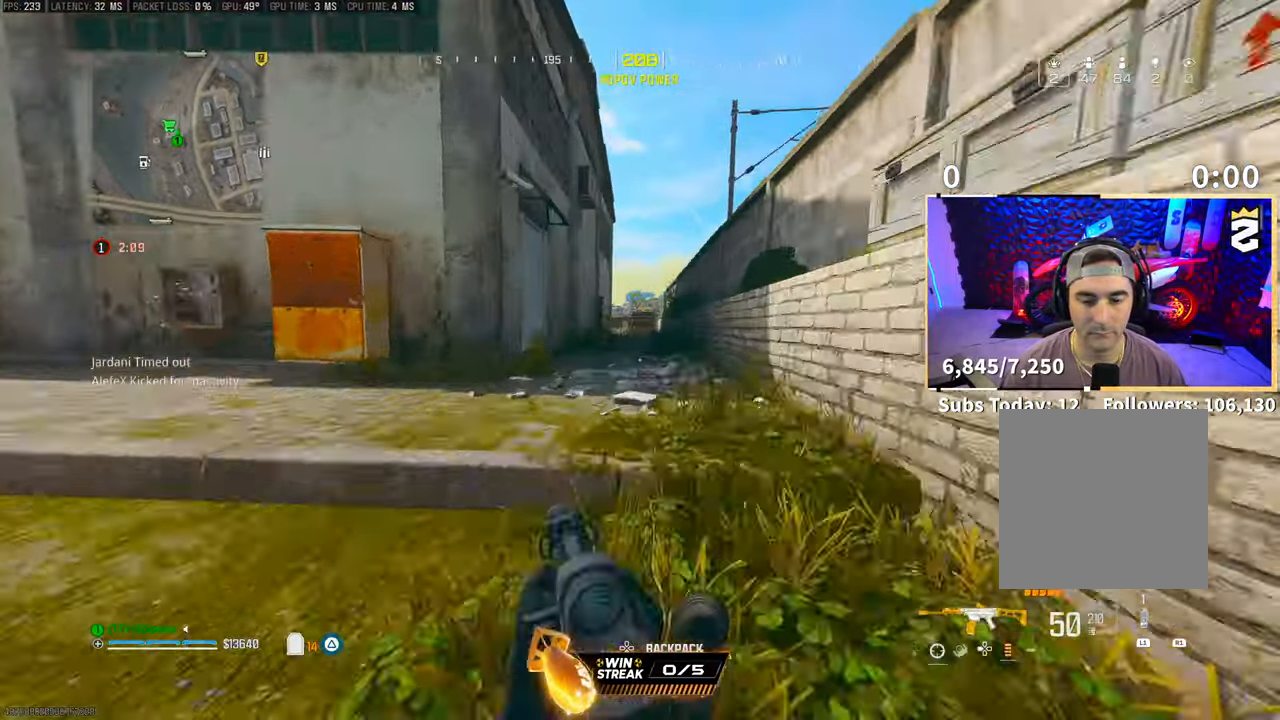
{"dt_ms": 500, "buttons": [], "left_stick": "up", "right_stick": "center", "events": [[200, "CROSS", "down"], [333, "CROSS", "up"], [350, "L3", "down"], [400, "TRIANGLE", "down"], [500, "L3", "up"], [500, "TRIANGLE", "up"]]}
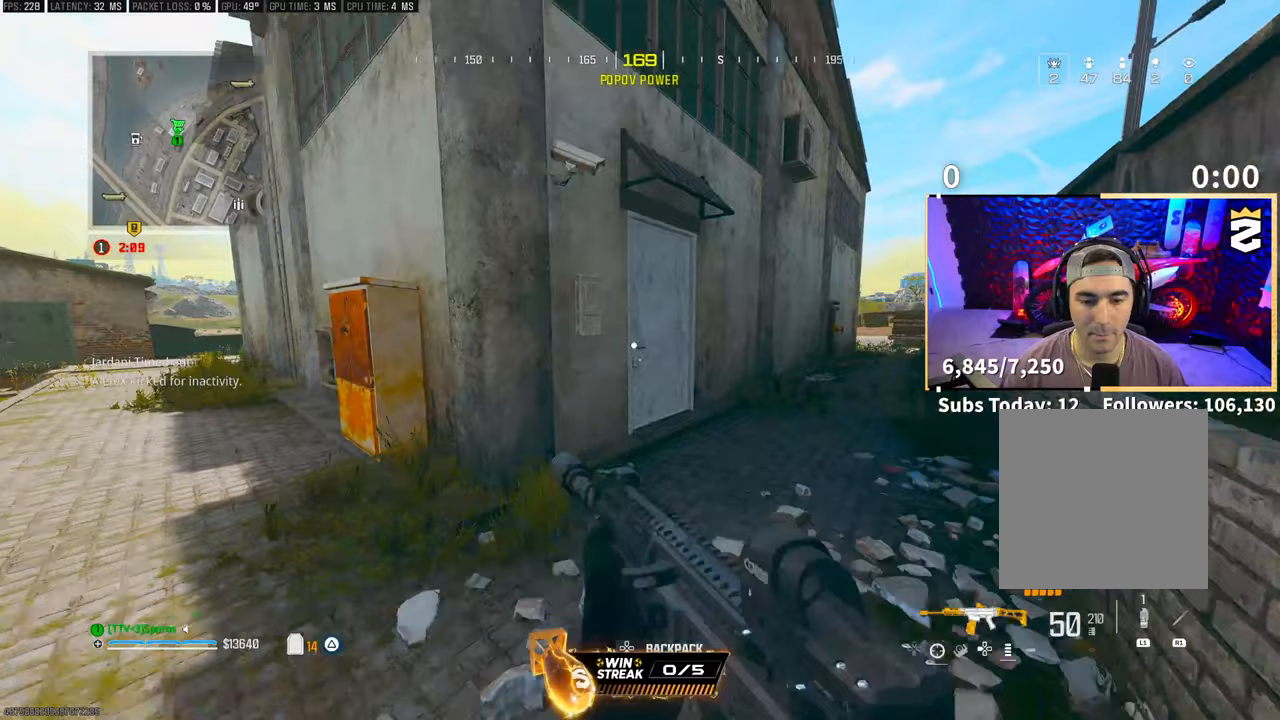
{"dt_ms": 1000, "buttons": [], "left_stick": "up-left", "right_stick": "center"}
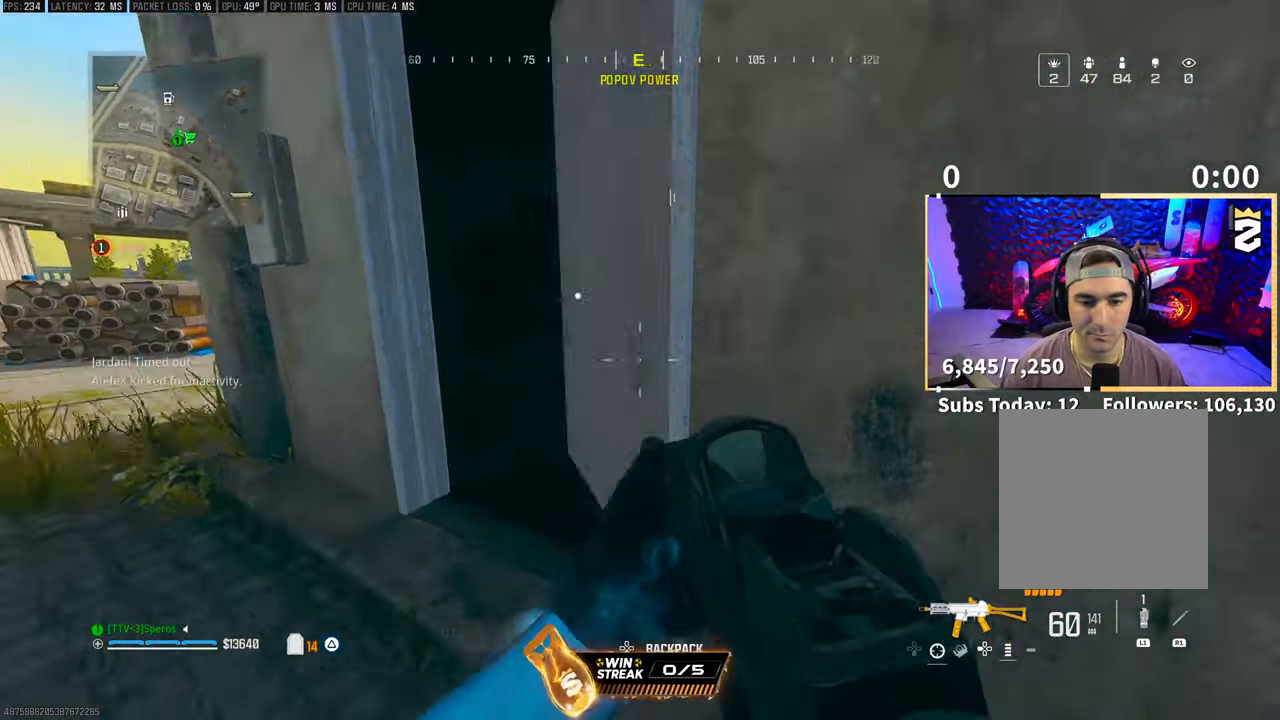
{"dt_ms": 500, "buttons": [], "left_stick": "up-left", "right_stick": "center", "events": [[33, "L3", "down"], [33, "left_stick", "up"], [150, "L3", "up"], [150, "left_stick", "up-left"], [283, "right_stick", "right"], [433, "right_stick", "center"]]}
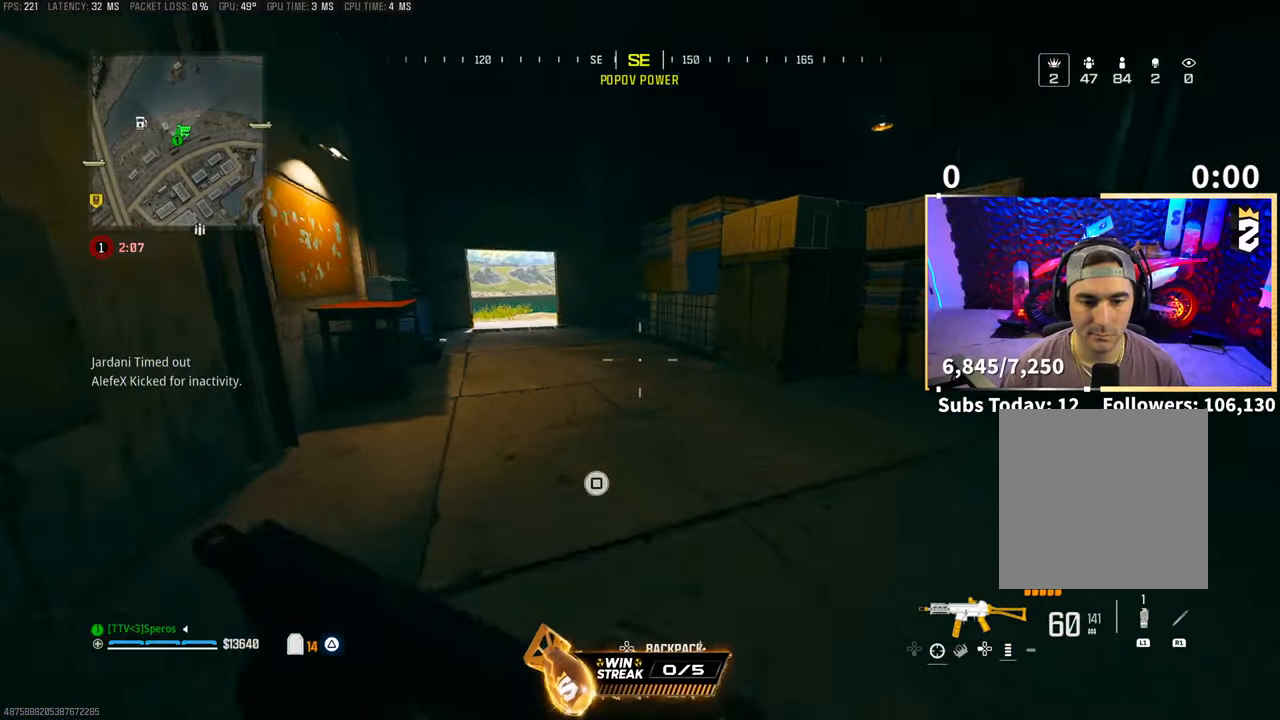
{"dt_ms": 500, "buttons": [], "left_stick": "up-left", "right_stick": "center"}
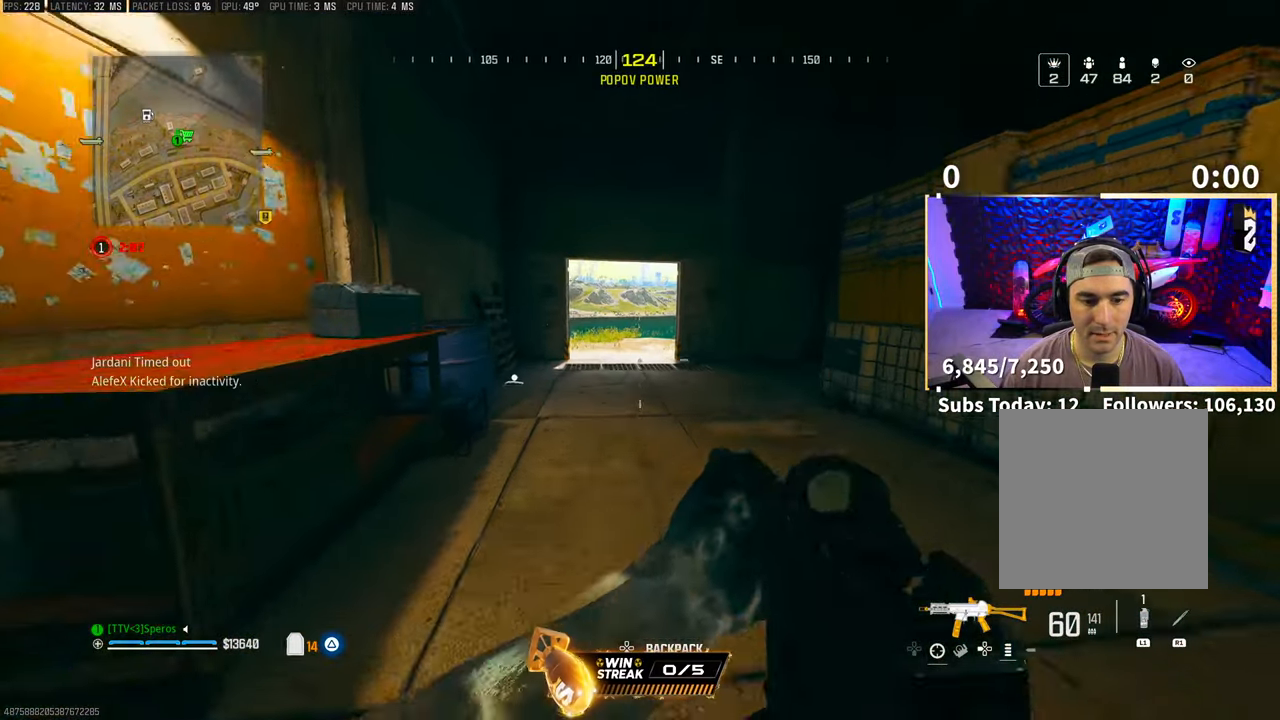
{"dt_ms": 500, "buttons": ["L2"], "left_stick": "up-left", "right_stick": "left", "events": [[133, "L3", "down"], [200, "CROSS", "down"], [233, "L3", "up"], [233, "TRIANGLE", "down"], [333, "TRIANGLE", "up"], [350, "CROSS", "up"], [450, "right_stick", "left"], [483, "L2", "down"]]}
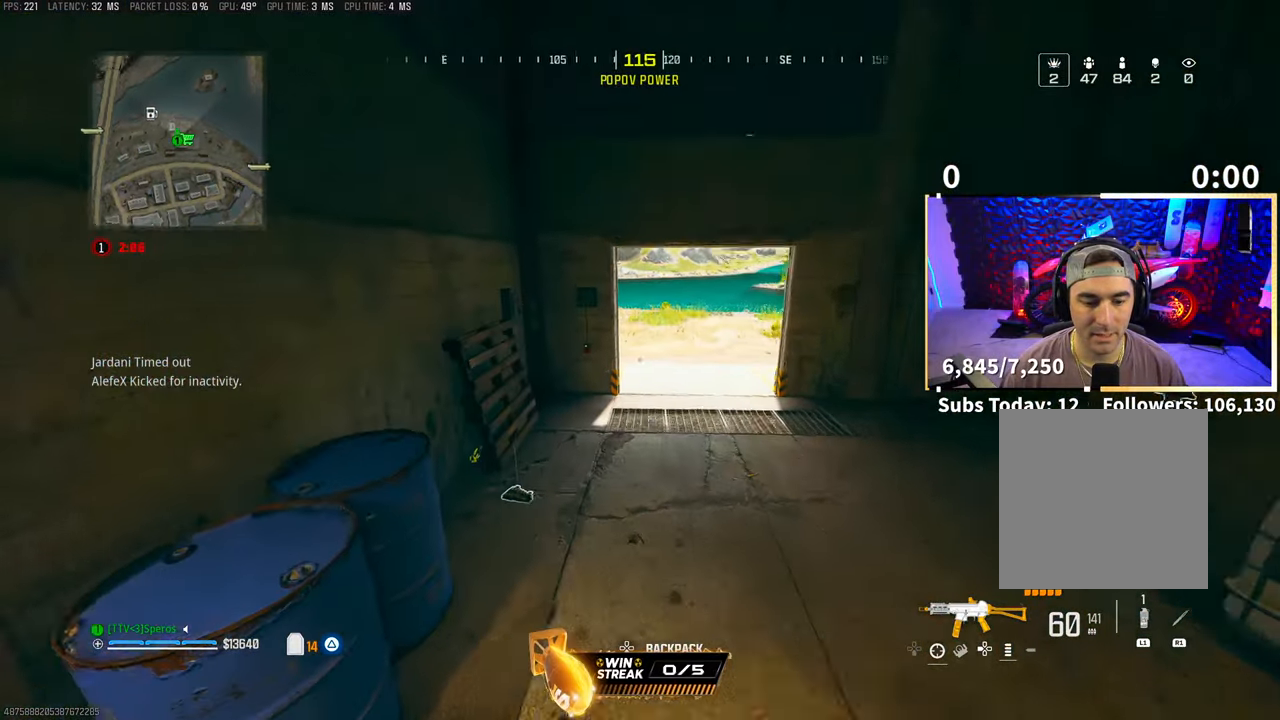
{"dt_ms": 500, "buttons": ["L2"], "left_stick": "up-right", "right_stick": "right"}
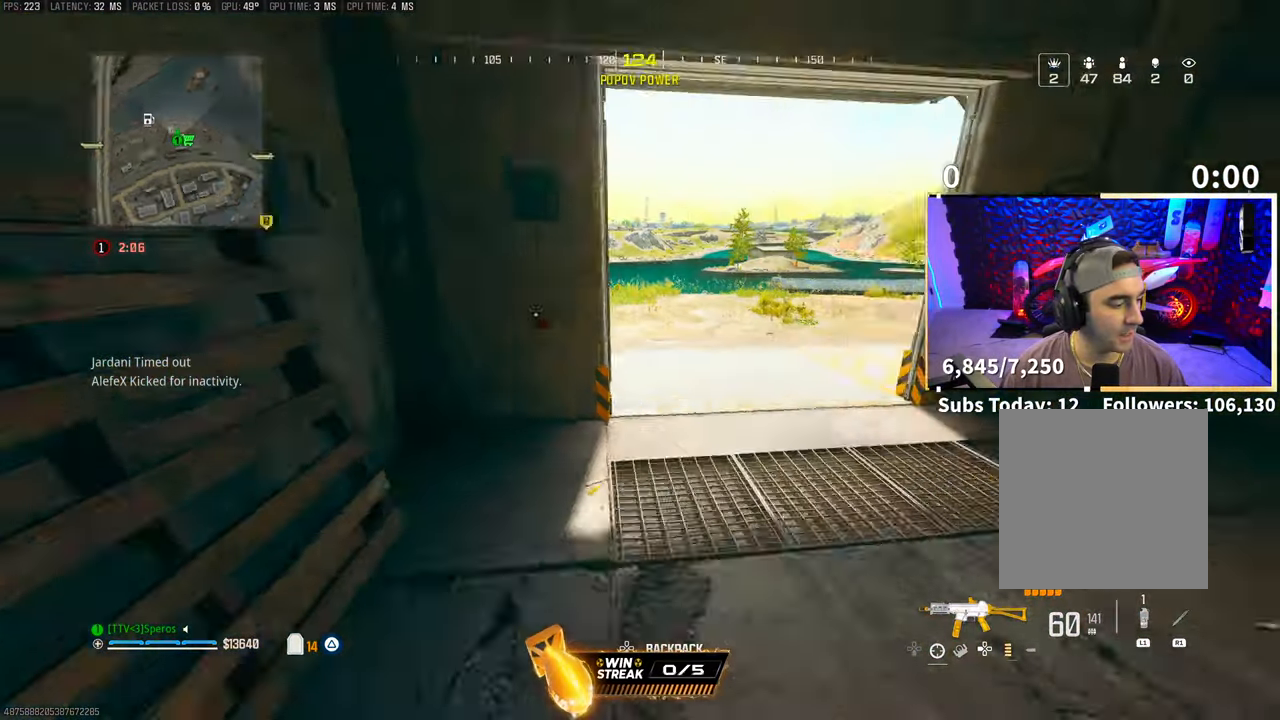
{"dt_ms": 500, "buttons": [], "left_stick": "up", "right_stick": "center", "events": [[100, "L2", "up"], [100, "L3", "down"], [200, "L2", "down"], [200, "L3", "up"], [200, "left_stick", "up"], [250, "L2", "up"], [250, "right_stick", "center"]]}
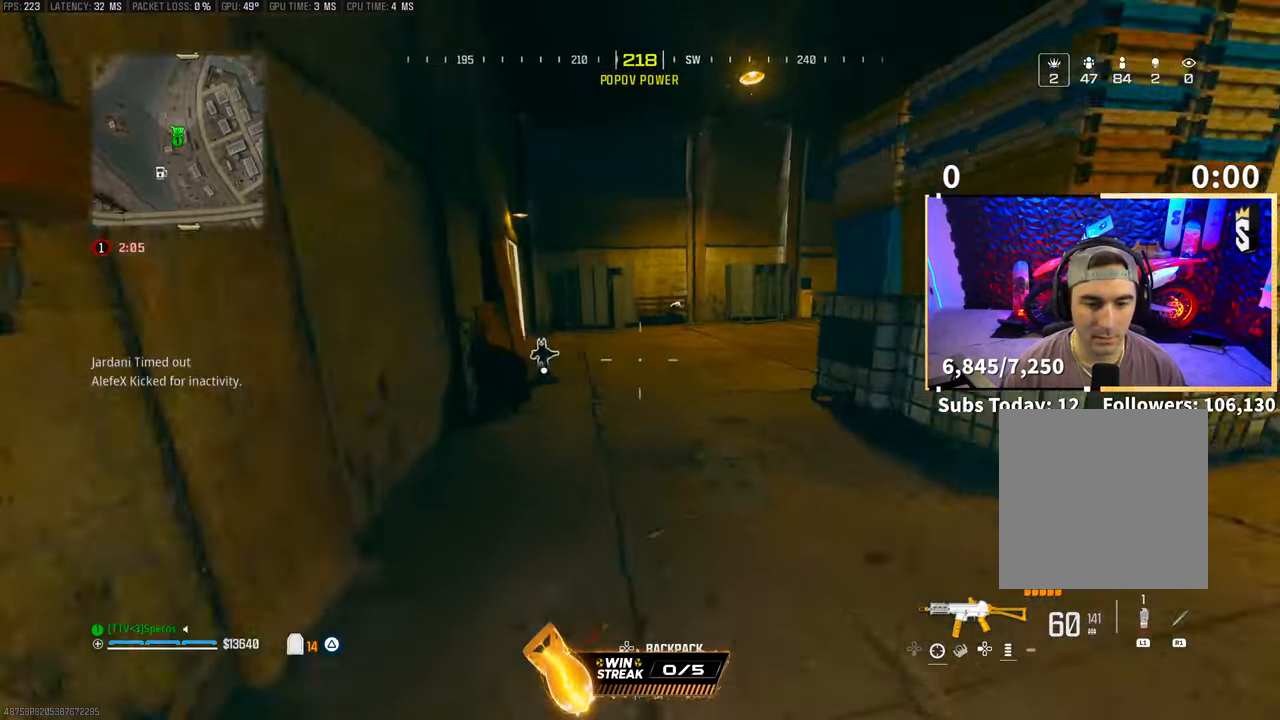
{"dt_ms": 500, "buttons": [], "left_stick": "up", "right_stick": "center", "events": [[100, "right_stick", "down-left"], [150, "CROSS", "down"], [183, "right_stick", "center"], [300, "CROSS", "up"], [400, "L3", "down"], [500, "L3", "up"]]}
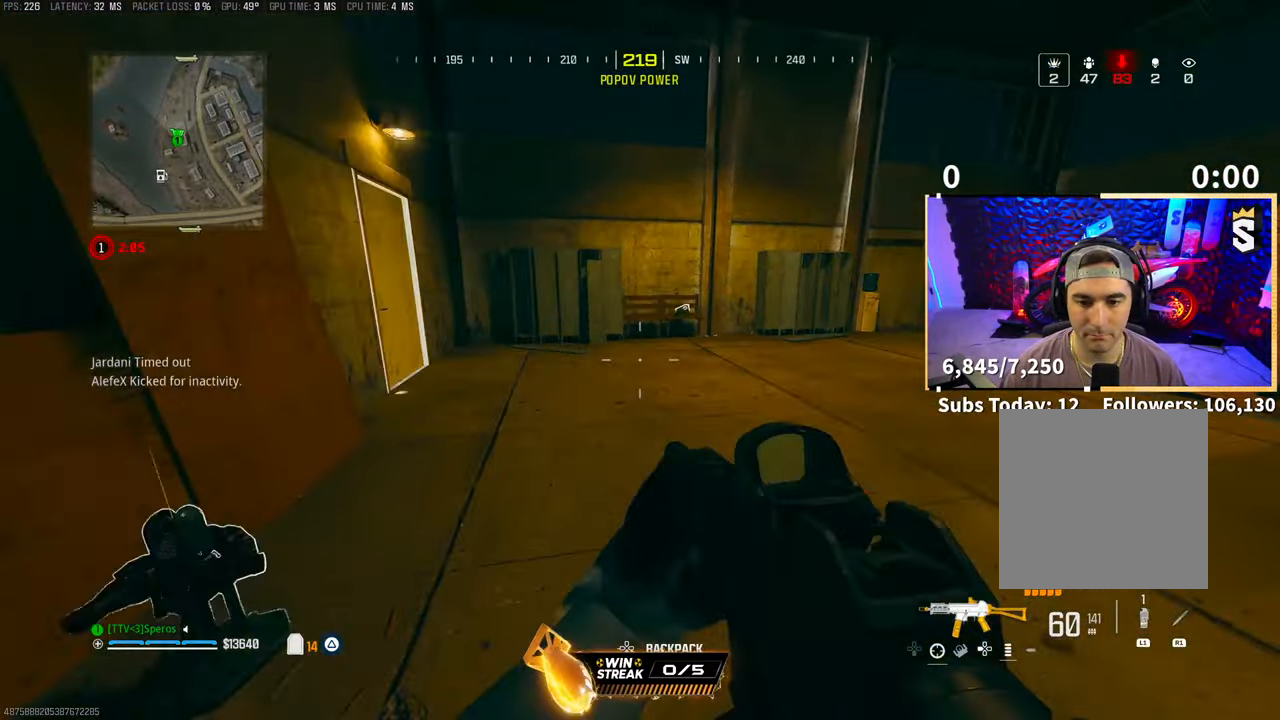
{"dt_ms": 500, "buttons": [], "left_stick": "up", "right_stick": "center", "events": [[50, "TRIANGLE", "down"], [100, "TRIANGLE", "up"], [150, "L3", "down"], [250, "L3", "up"], [250, "right_stick", "left"], [450, "right_stick", "center"]]}
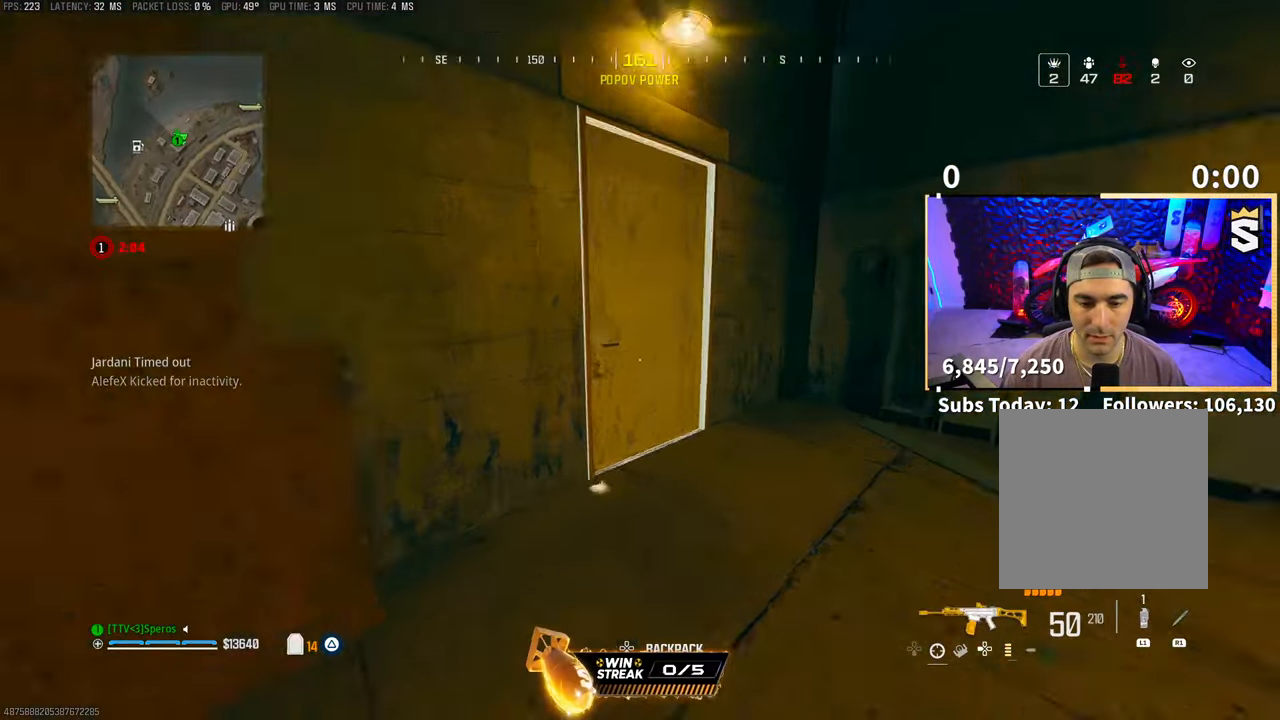
{"dt_ms": 500, "buttons": [], "left_stick": "left", "right_stick": "center", "events": [[150, "SQUARE", "down"], [150, "right_stick", "left"], [200, "CROSS", "down"], [200, "left_stick", "right"], [233, "SQUARE", "up"], [283, "left_stick", "down"], [350, "CROSS", "up"], [500, "left_stick", "left"], [500, "right_stick", "center"]]}
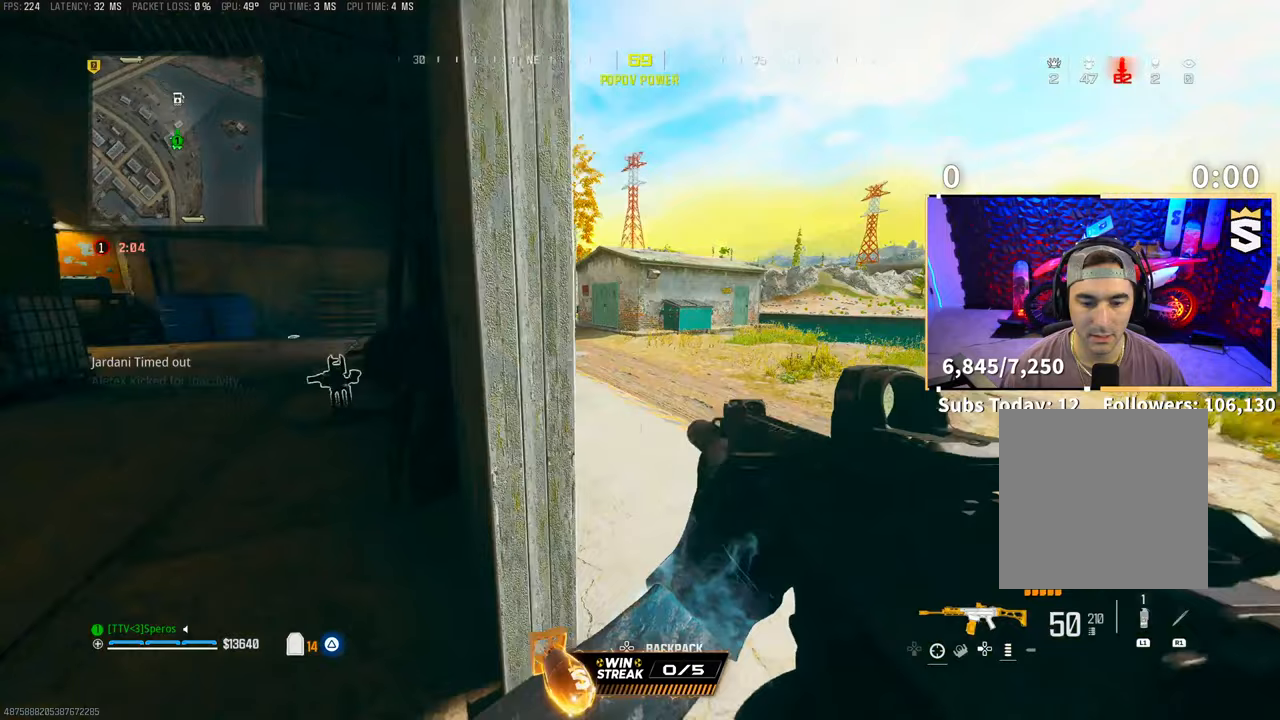
{"dt_ms": 500, "buttons": [], "left_stick": "up", "right_stick": "right", "events": [[50, "left_stick", "up-left"], [100, "right_stick", "right"], [200, "left_stick", "up-right"], [300, "left_stick", "up"], [383, "L3", "down"], [383, "right_stick", "center"], [483, "L3", "up"], [500, "right_stick", "right"]]}